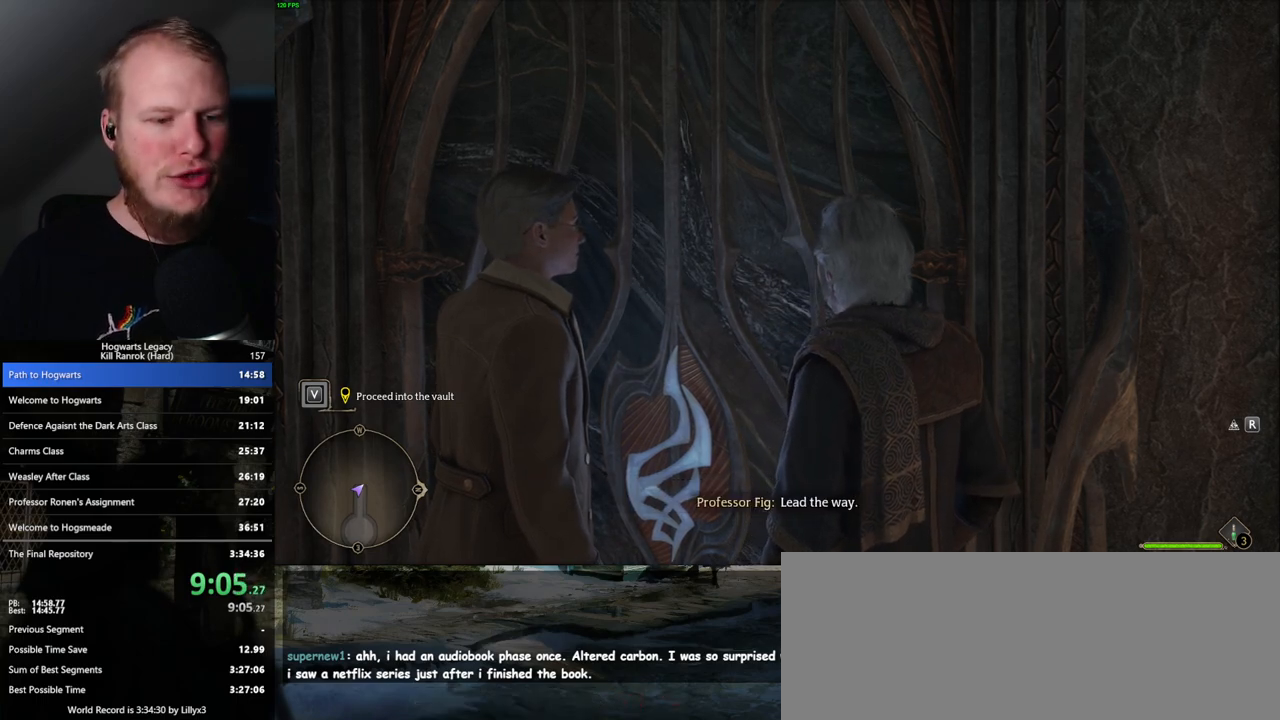
Gameplay with keyboard and mouse; each line is a JSON object with the keys and mouse buttons held at the frame after it. "events" lists presses ("down") and releases ("up") of ".", "/", "0", "1", "2", "3", "4", "5", "6", "7", "8", "9", "a", "alt_l", "alt_r", "b", "backslash", "backspace", "c", "caps_lock", "comma", "ctrl_l", "ctrl_r", "d", "e", "equals", "escape", "f", "f1", "f10", "f11", "f12", "f2", "f3", "f4", "f5", "f6", "f7", "f8", "f9", "g", "h", "i", "j", "k", "l", "lbracket", "m", "minus", "n", "o", "p", "q", "quote", "r", "rbracket", "return", "s", "semicolon", "shift_l", "shift_r", "space", "super_l", "super_r", "t", "tab", "tilde", "u", "v", "w", "x", "y", "z", "mouse_left", "mouse_wheel", "mouse_right", "mouse_mb4" and "mouse_mb5" between this image and that frame as [ms after this image, input, new state], when the widget could be followed in between. "mouse_left", "mouse_wheel", "mouse_right", "mouse_mb4", "mouse_mb5" = the "left", "wheel", "right", "mb4", "mb5" buttons of the "mouse" list. No other keys are recorded. "wheel" means that the mouse wheel is clicked or scrolled. Mouse movement is not recorded.
{"keys": [], "mouse": [], "events": [[133, "f", "down"], [200, "f", "up"], [283, "f", "down"], [350, "f", "up"], [433, "f", "down"], [500, "f", "up"]]}
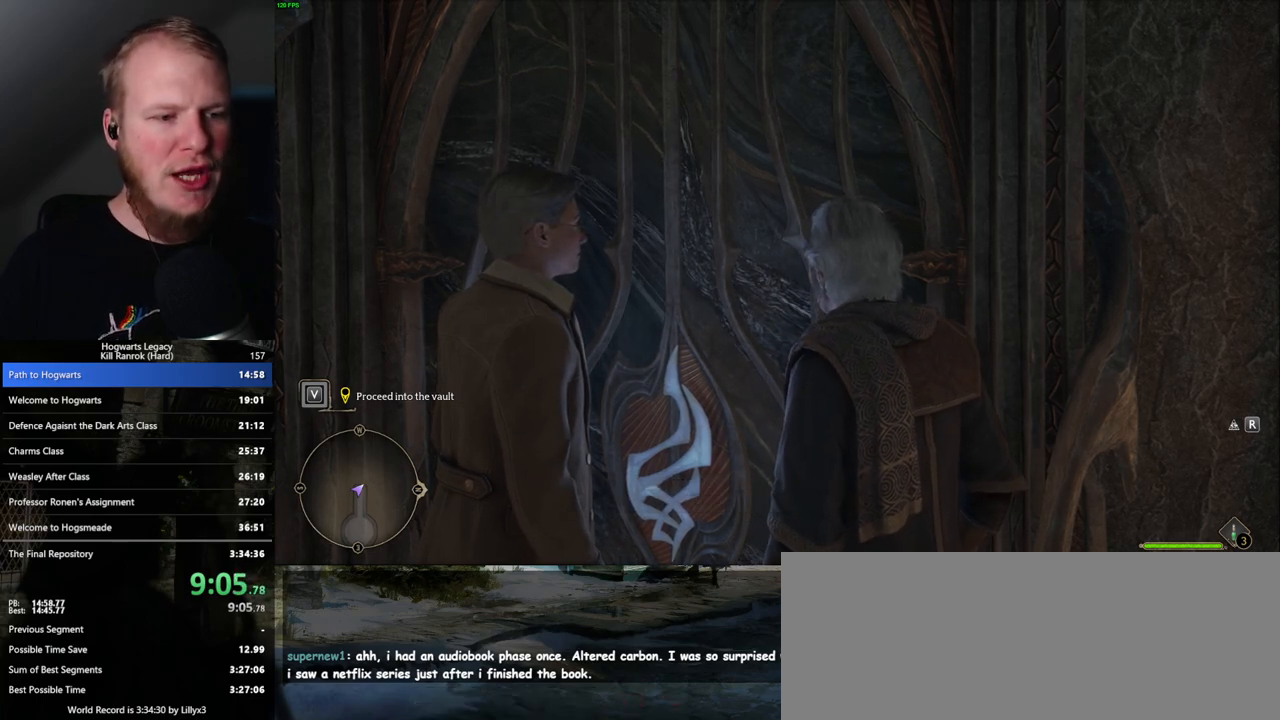
{"keys": ["f"], "mouse": [], "events": [[67, "f", "down"], [133, "f", "up"], [200, "f", "down"], [283, "f", "up"], [333, "f", "down"], [417, "f", "up"], [483, "f", "down"]]}
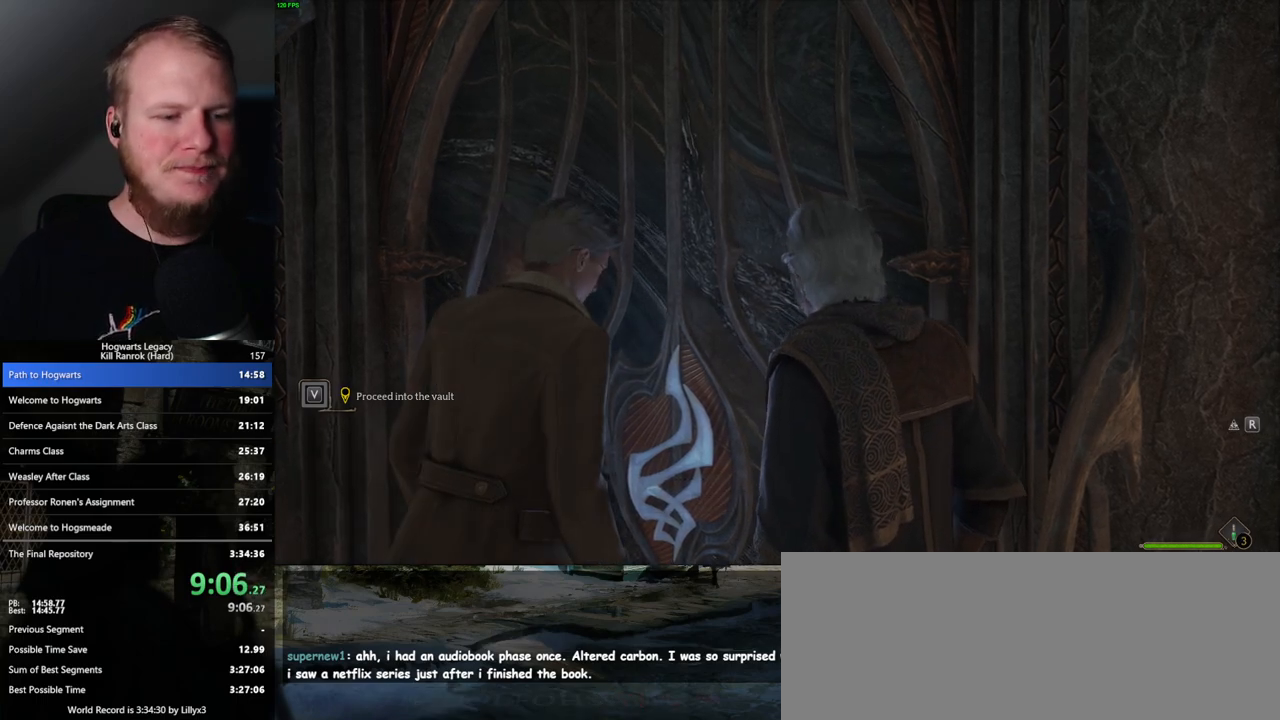
{"keys": [], "mouse": [], "events": [[100, "f", "up"]]}
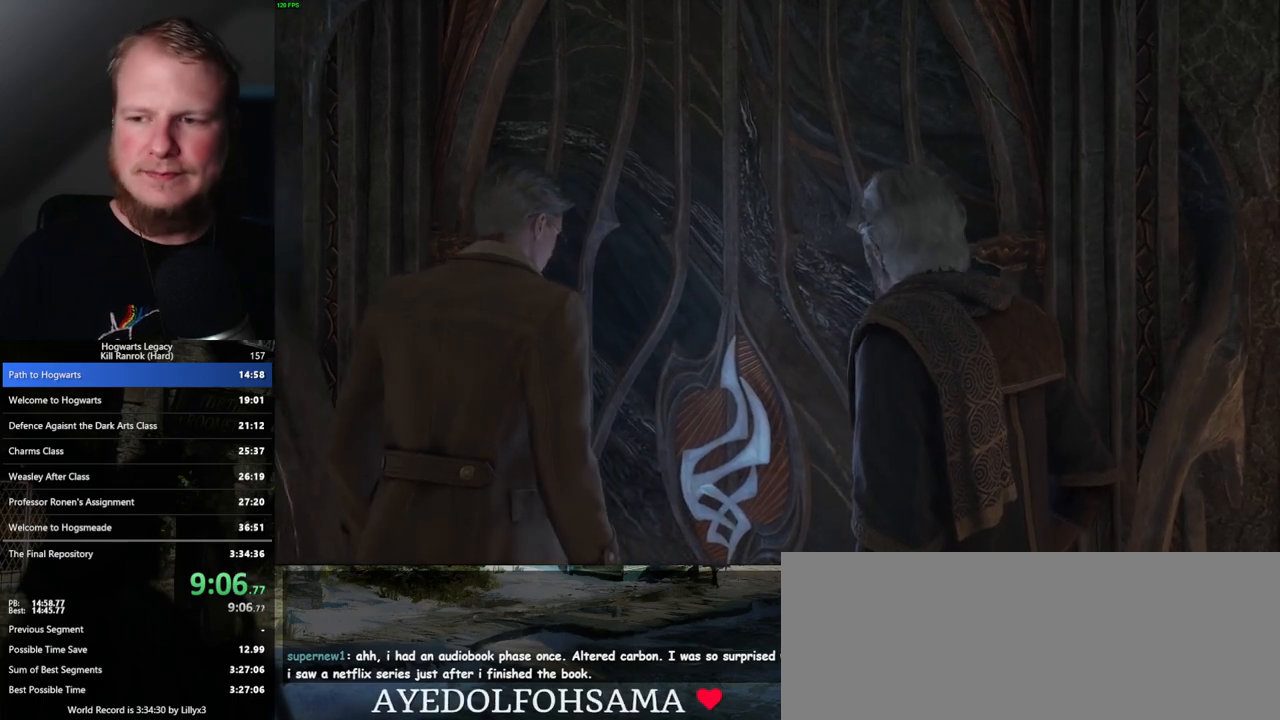
{"keys": [], "mouse": [], "events": []}
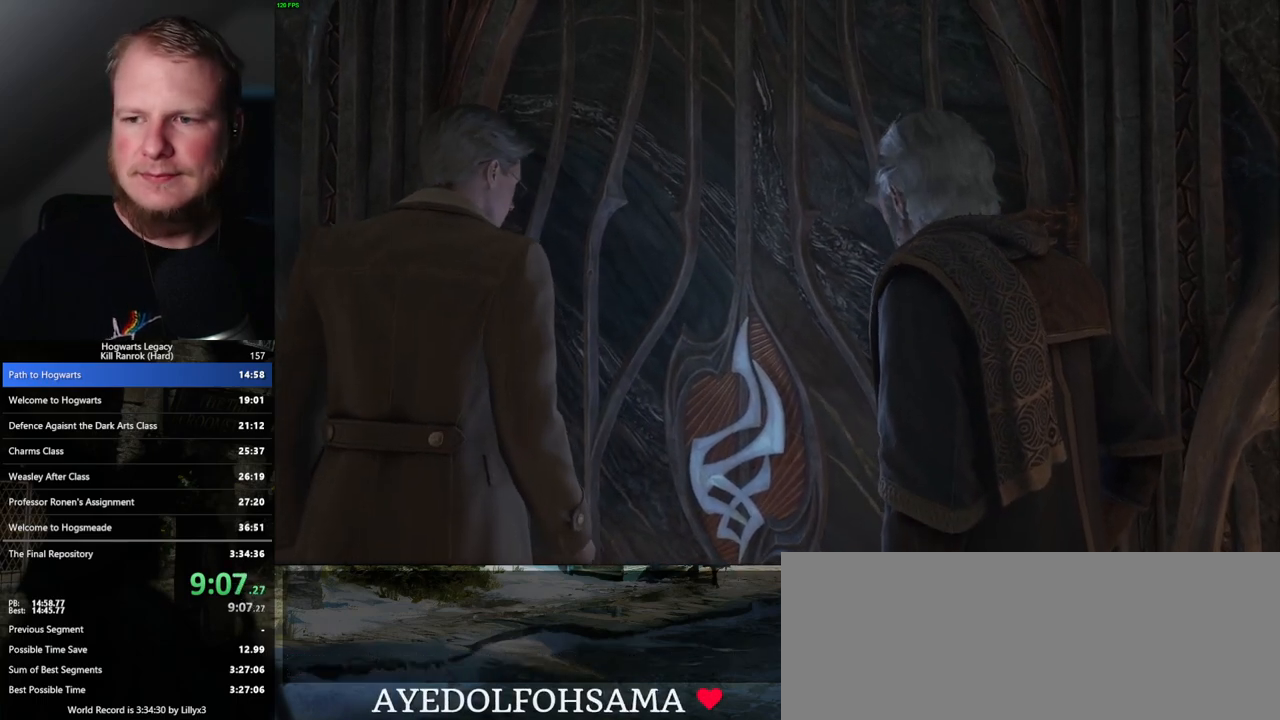
{"keys": [], "mouse": [], "events": []}
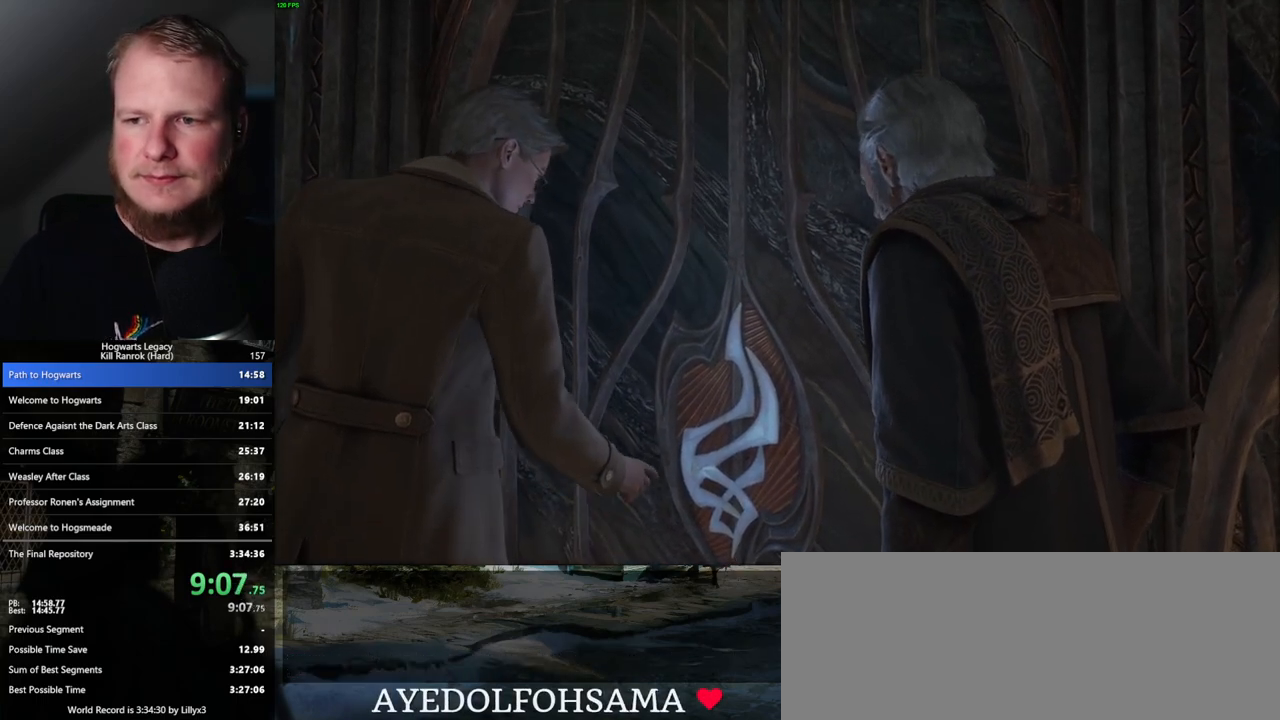
{"keys": [], "mouse": [], "events": []}
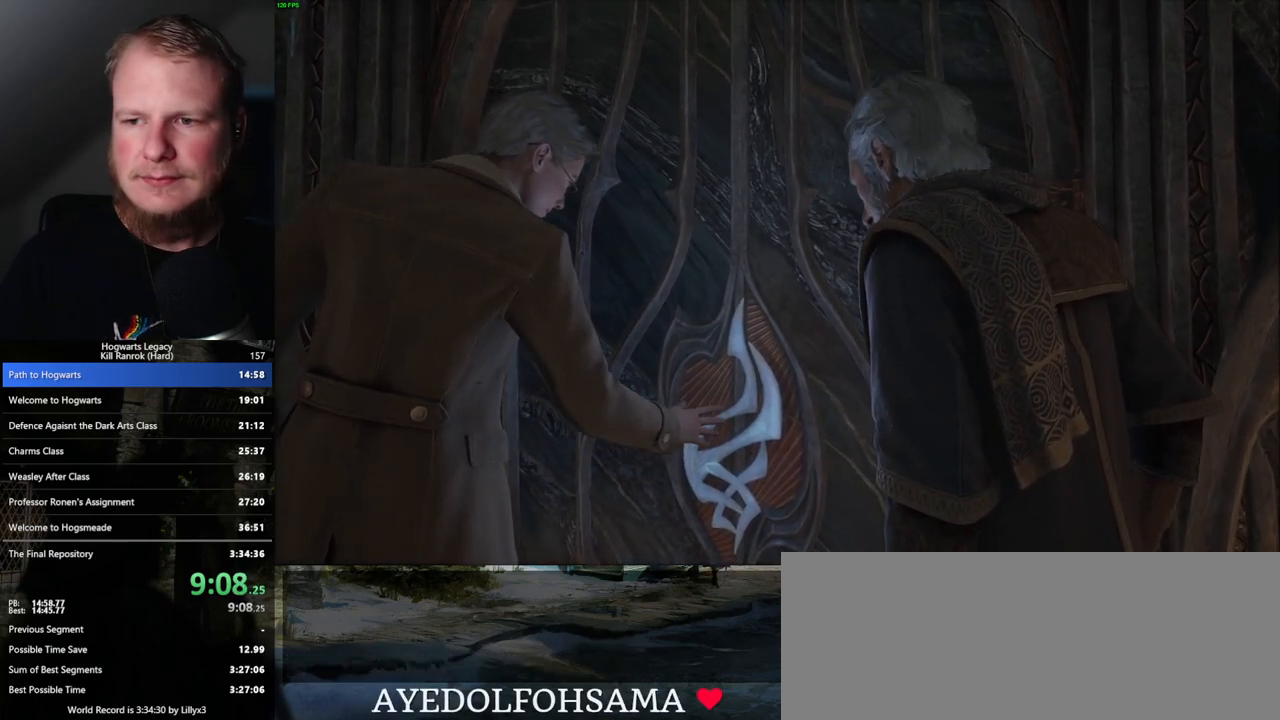
{"keys": [], "mouse": [], "events": []}
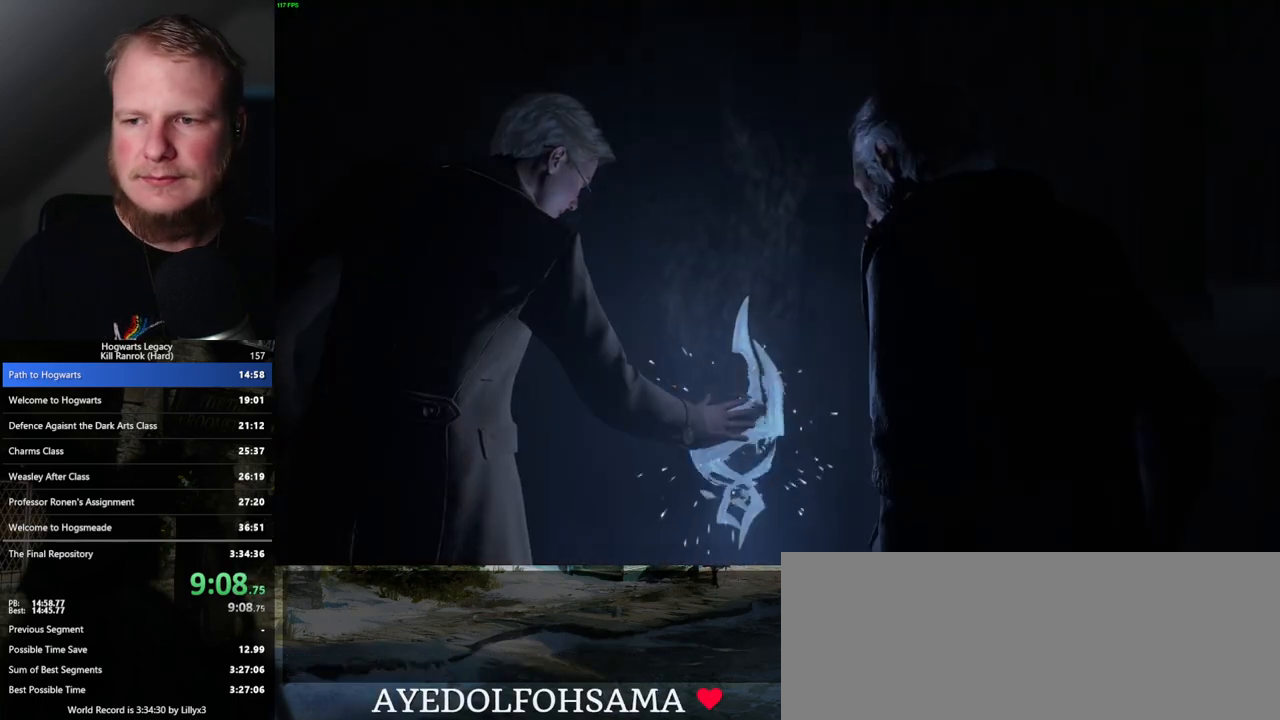
{"keys": [], "mouse": [], "events": []}
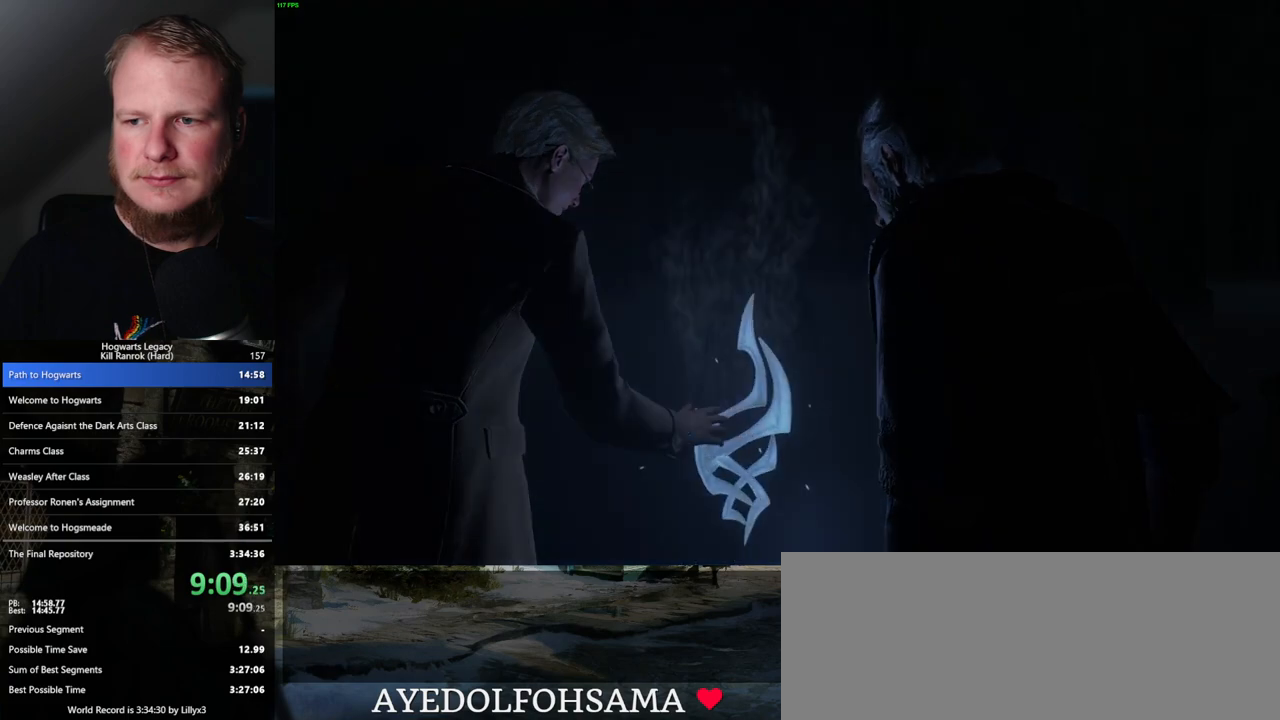
{"keys": [], "mouse": [], "events": []}
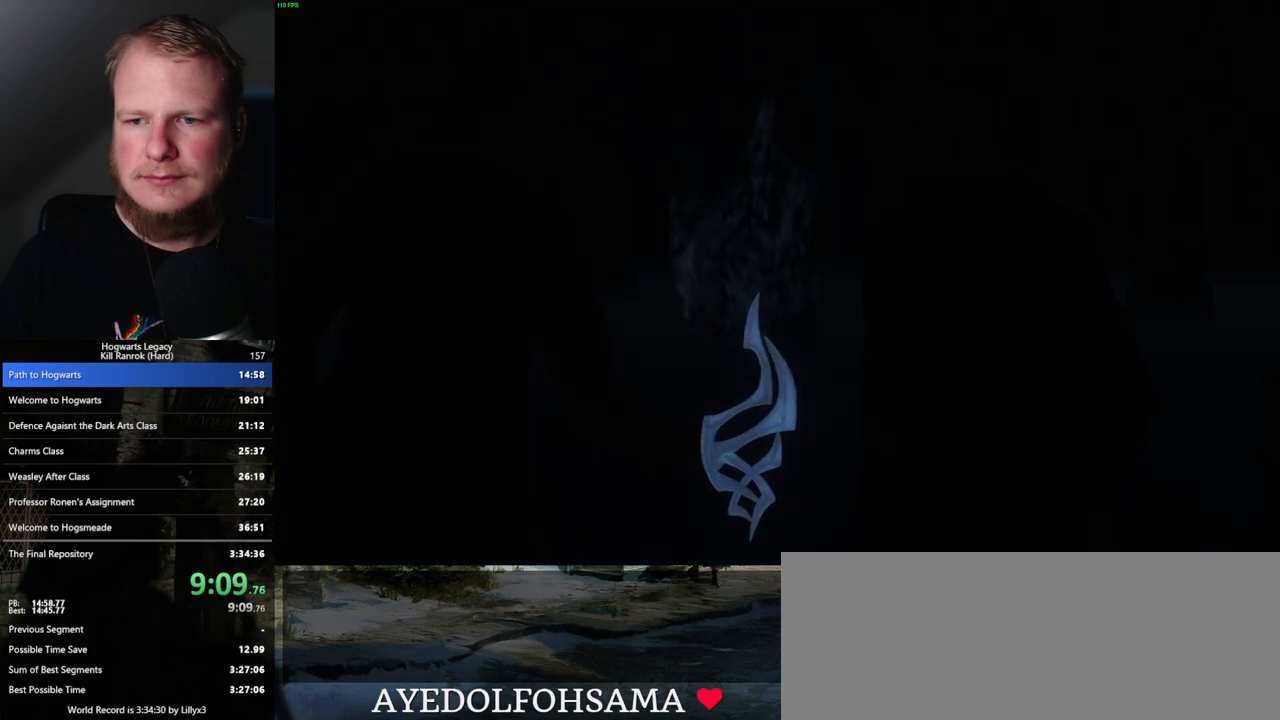
{"keys": [], "mouse": [], "events": []}
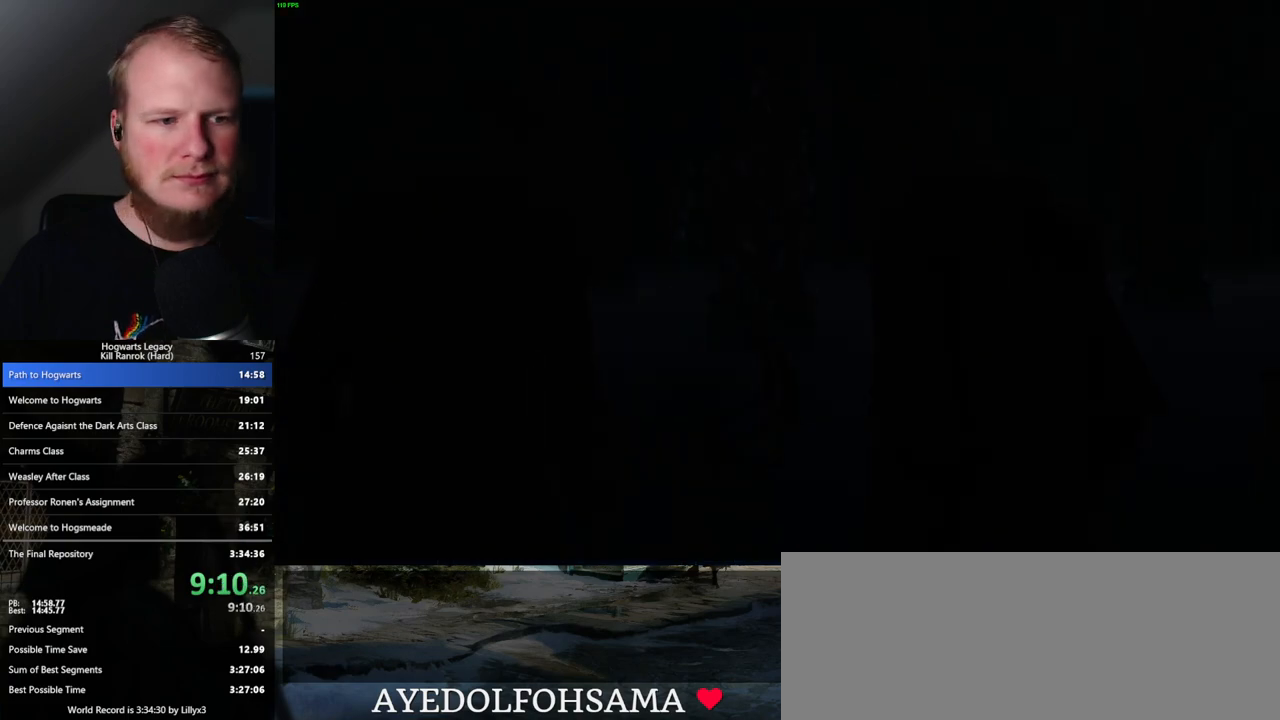
{"keys": [], "mouse": [], "events": []}
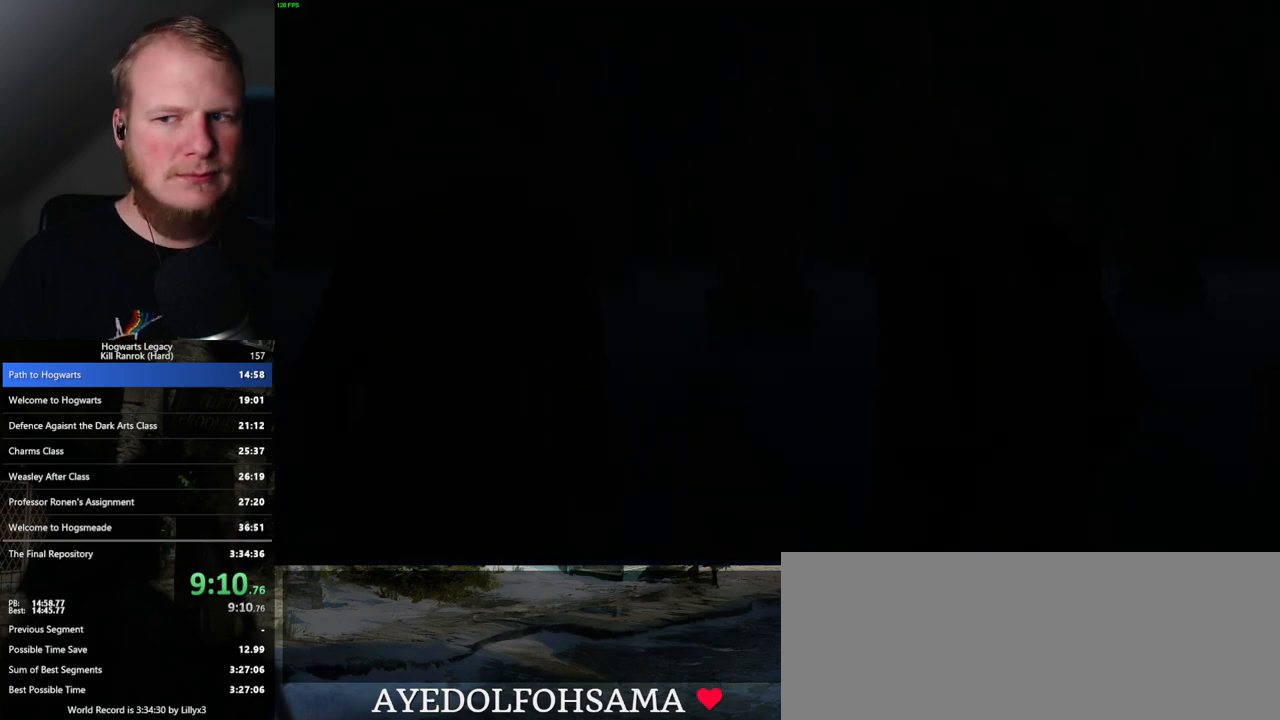
{"keys": [], "mouse": [], "events": []}
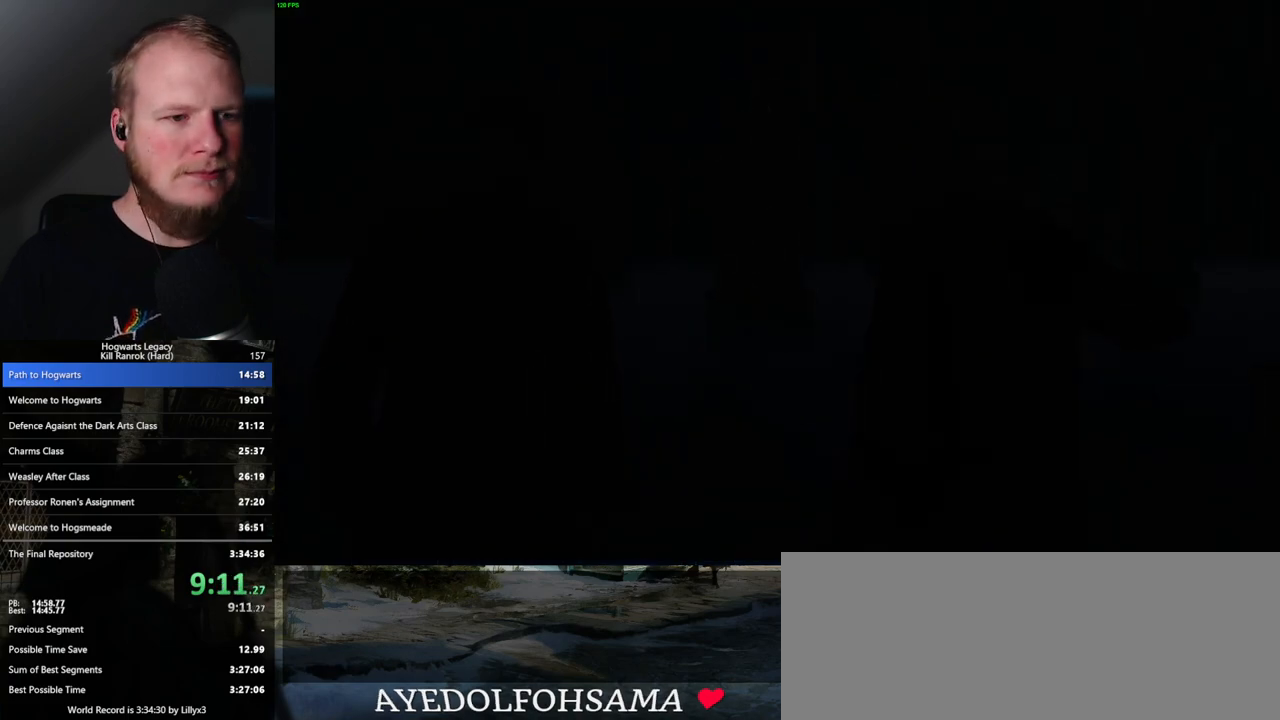
{"keys": [], "mouse": [], "events": []}
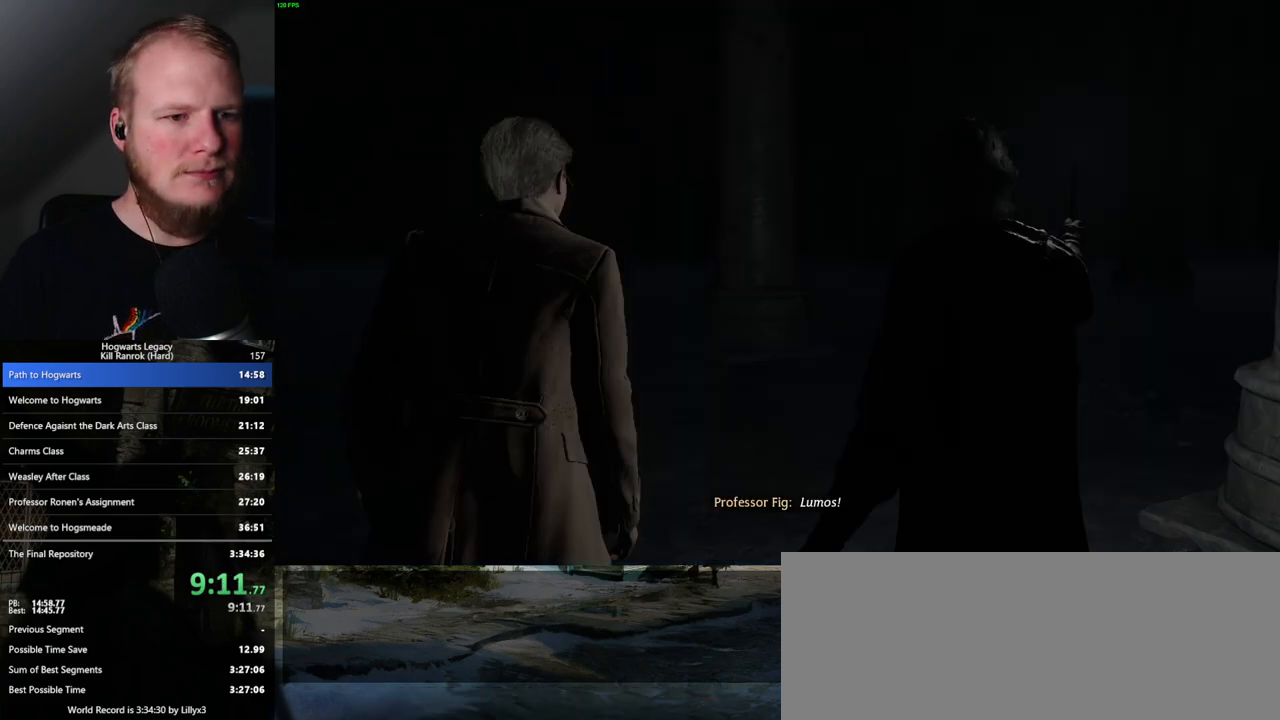
{"keys": ["d", "w"], "mouse": [], "events": [[250, "d", "down"], [250, "w", "down"], [333, "space", "down"], [450, "space", "up"]]}
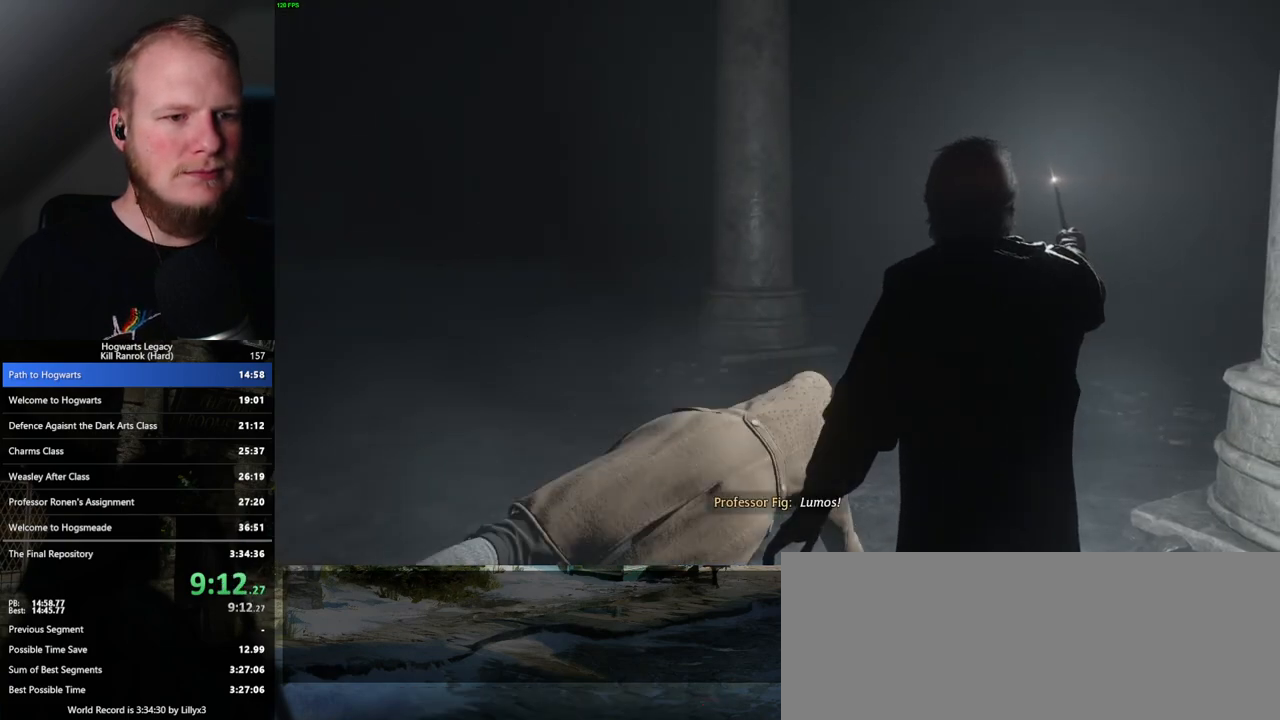
{"keys": ["w"], "mouse": [], "events": [[67, "shift_l", "down"], [233, "shift_l", "up"], [350, "d", "up"]]}
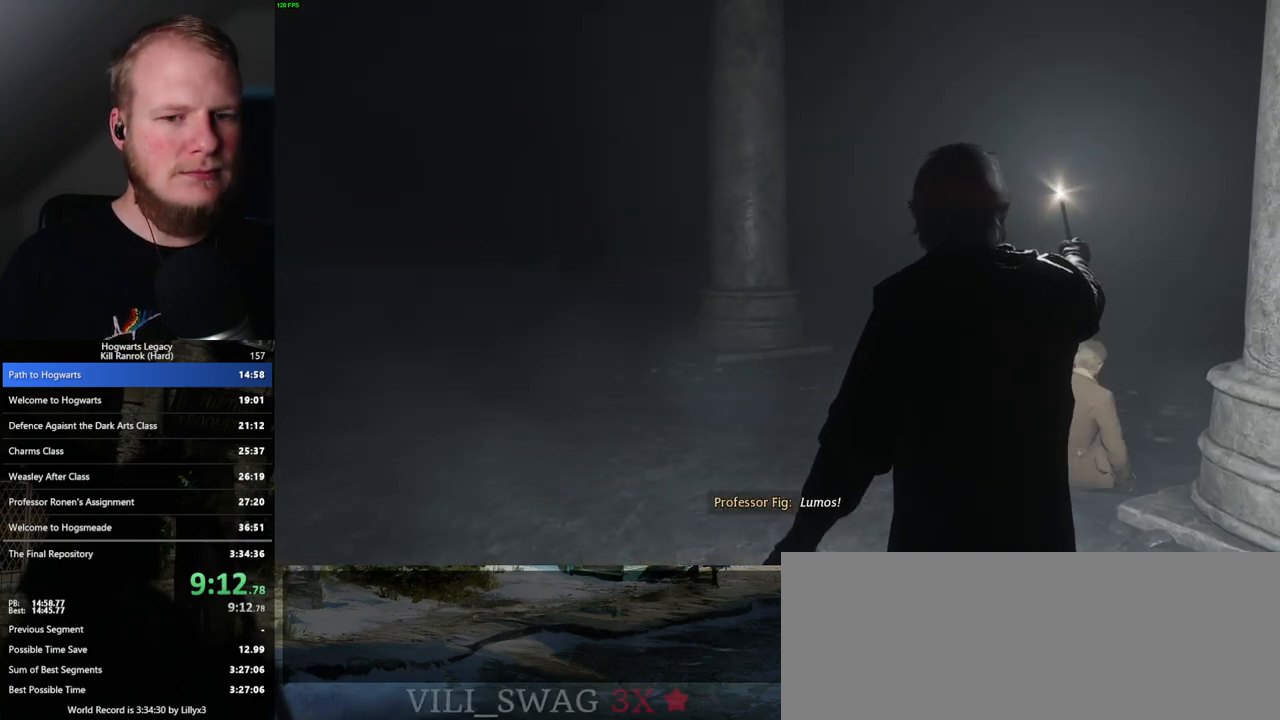
{"keys": ["d", "w"], "mouse": [], "events": [[317, "space", "down"], [433, "d", "down"], [433, "space", "up"]]}
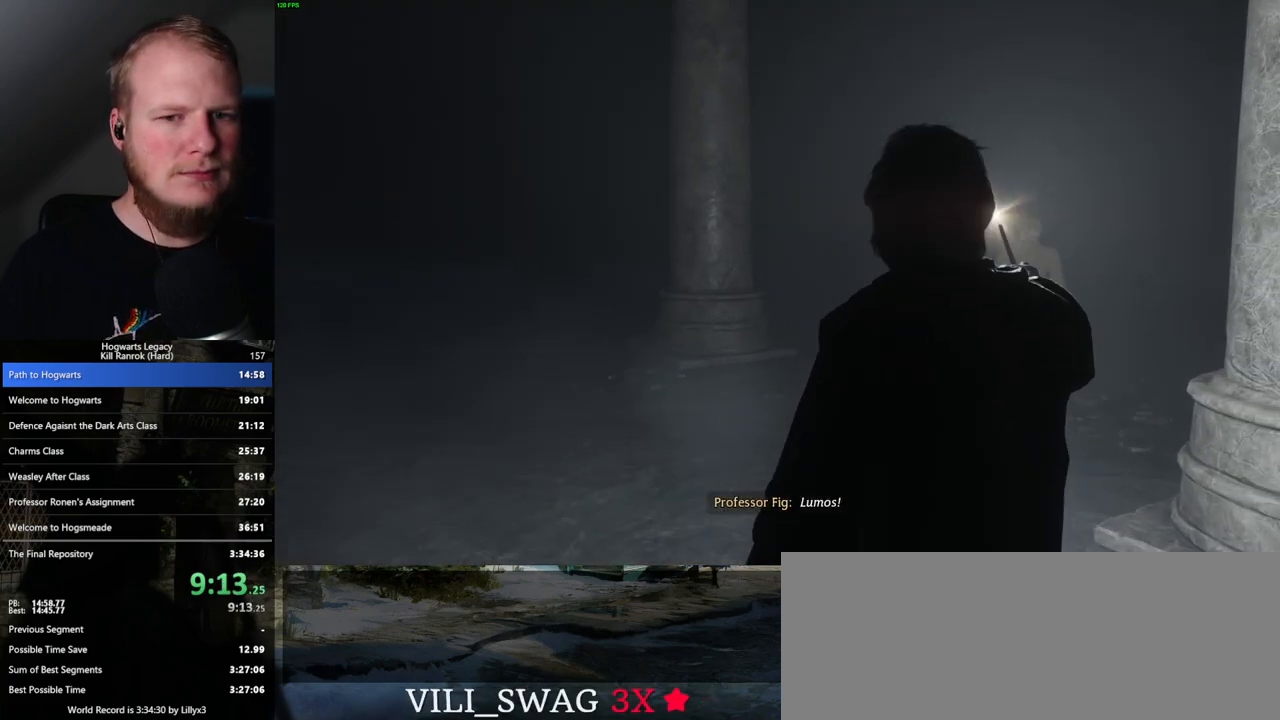
{"keys": ["w"], "mouse": [], "events": [[200, "d", "up"]]}
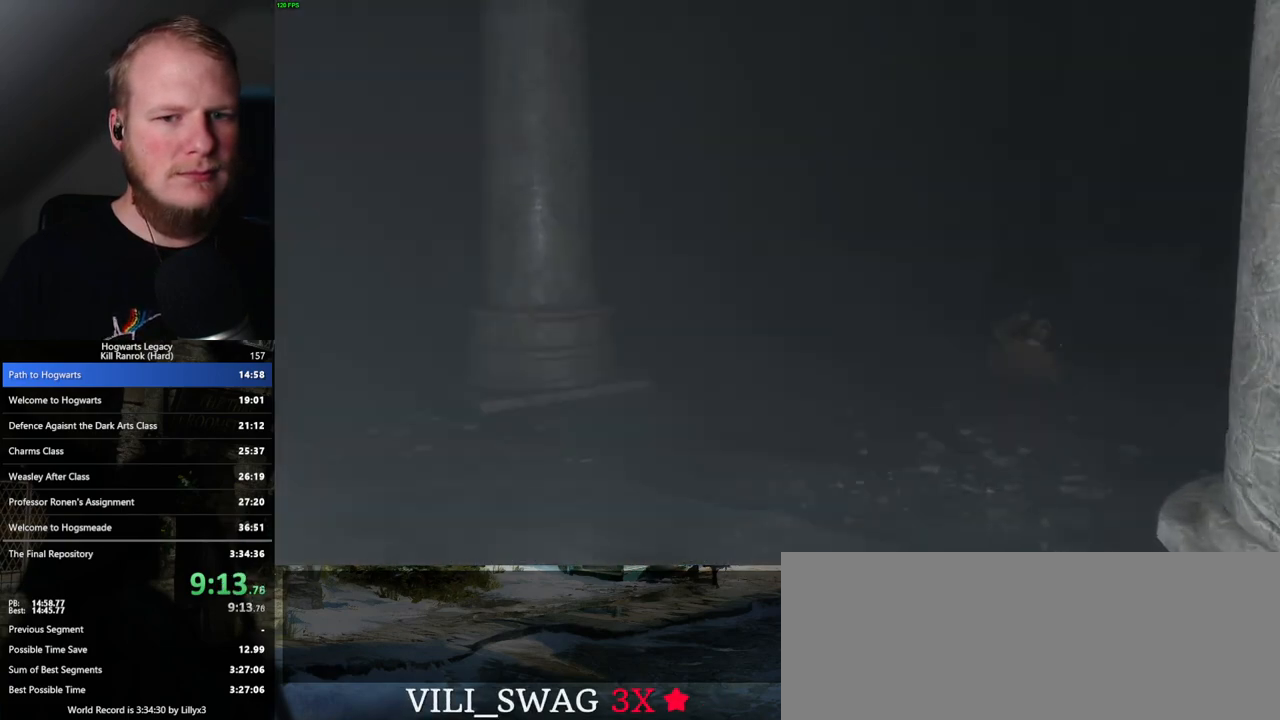
{"keys": ["w"], "mouse": [], "events": []}
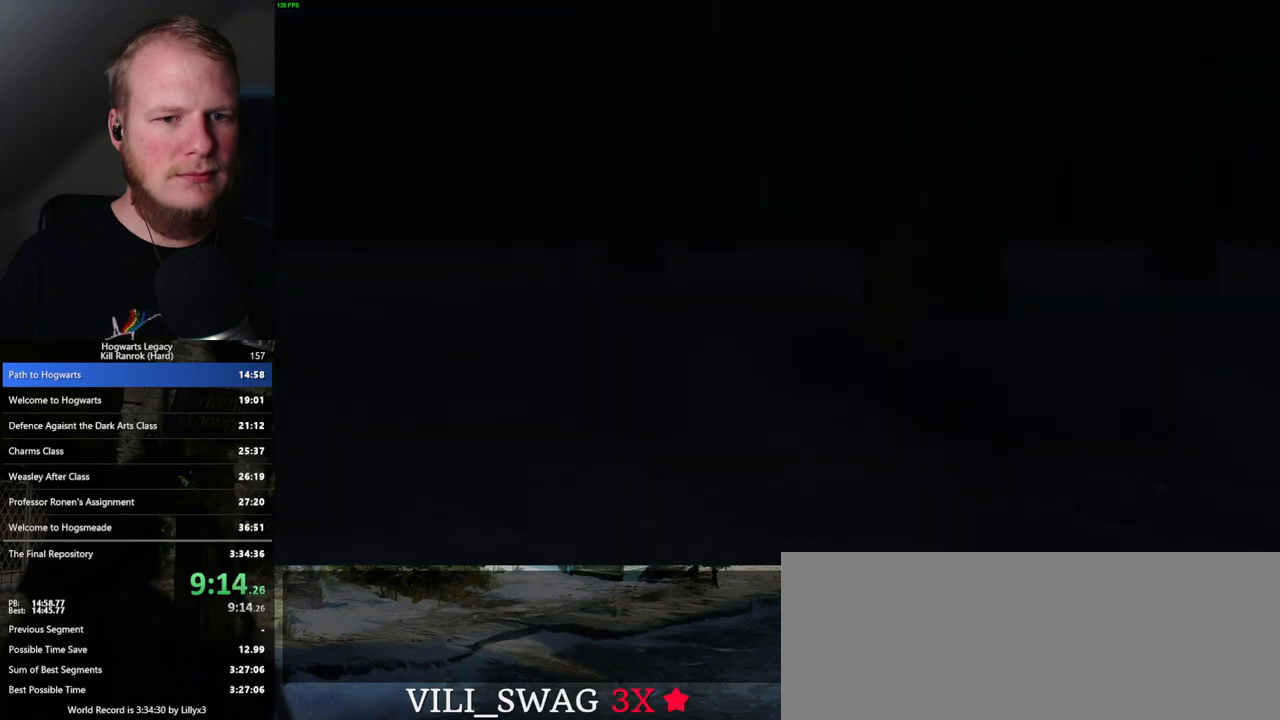
{"keys": ["w"], "mouse": [], "events": [[233, "a", "down"], [467, "a", "up"]]}
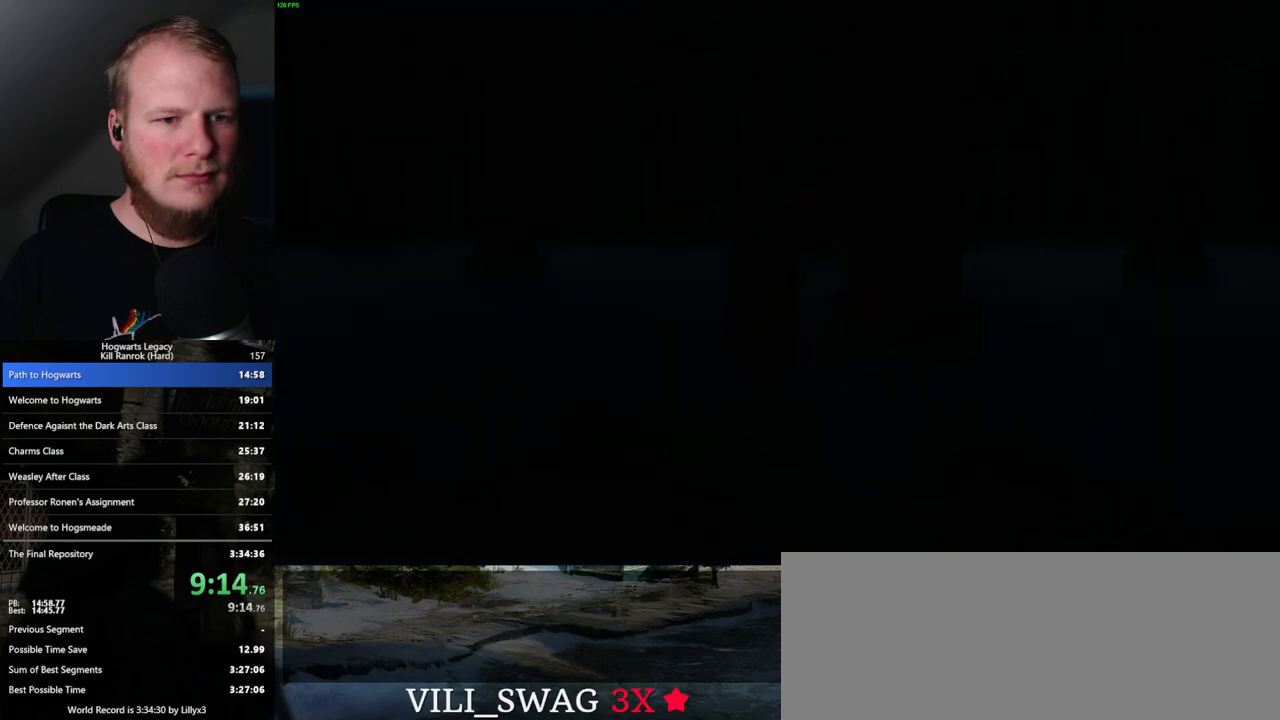
{"keys": ["w"], "mouse": [], "events": []}
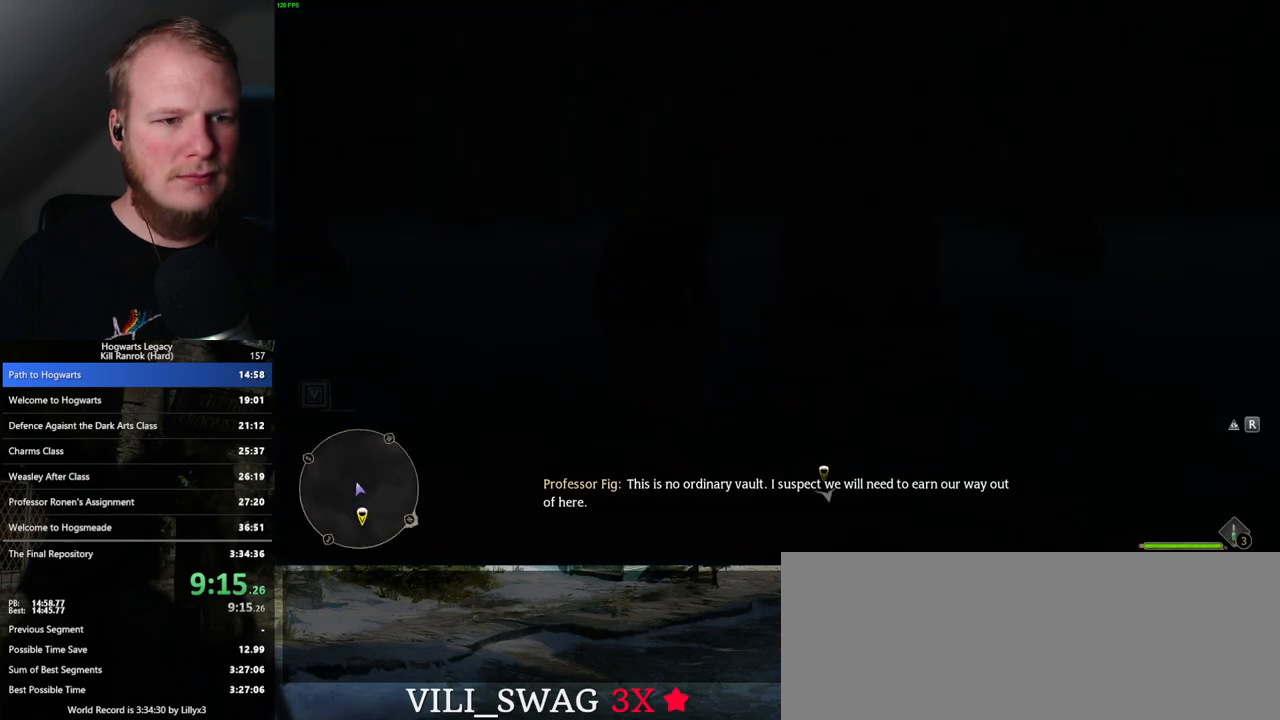
{"keys": ["w"], "mouse": [], "events": []}
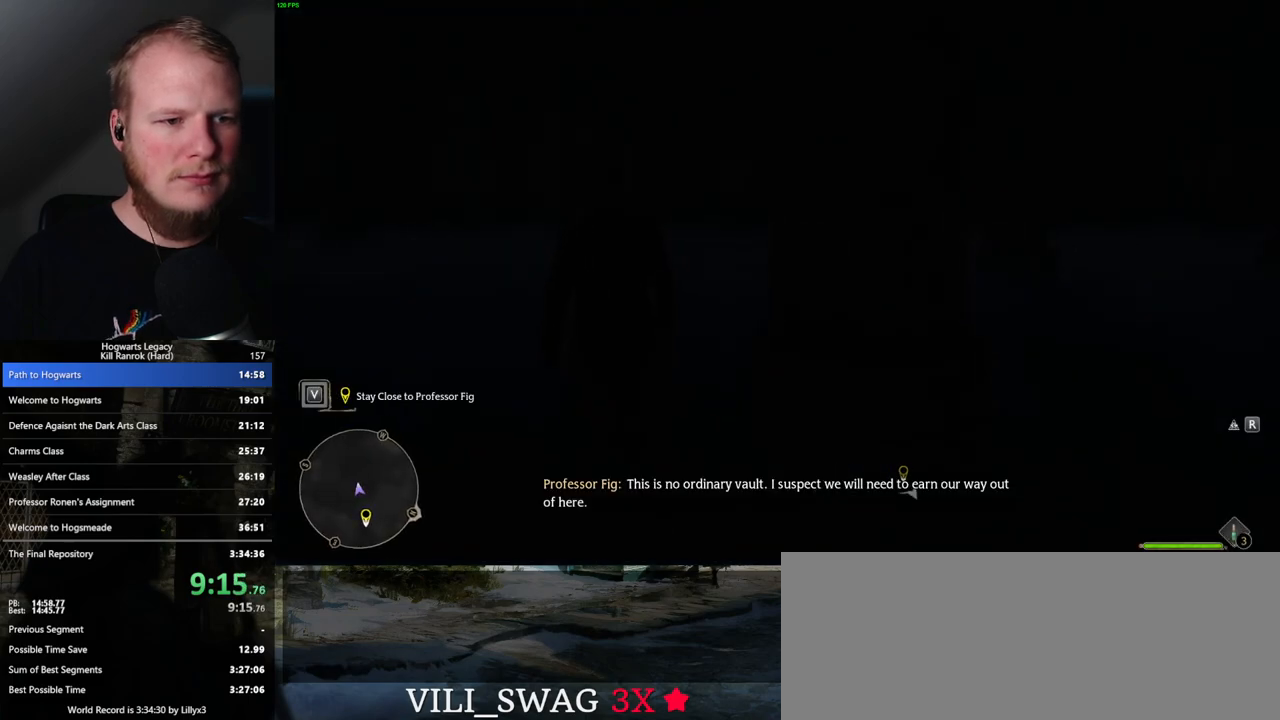
{"keys": ["w"], "mouse": [], "events": []}
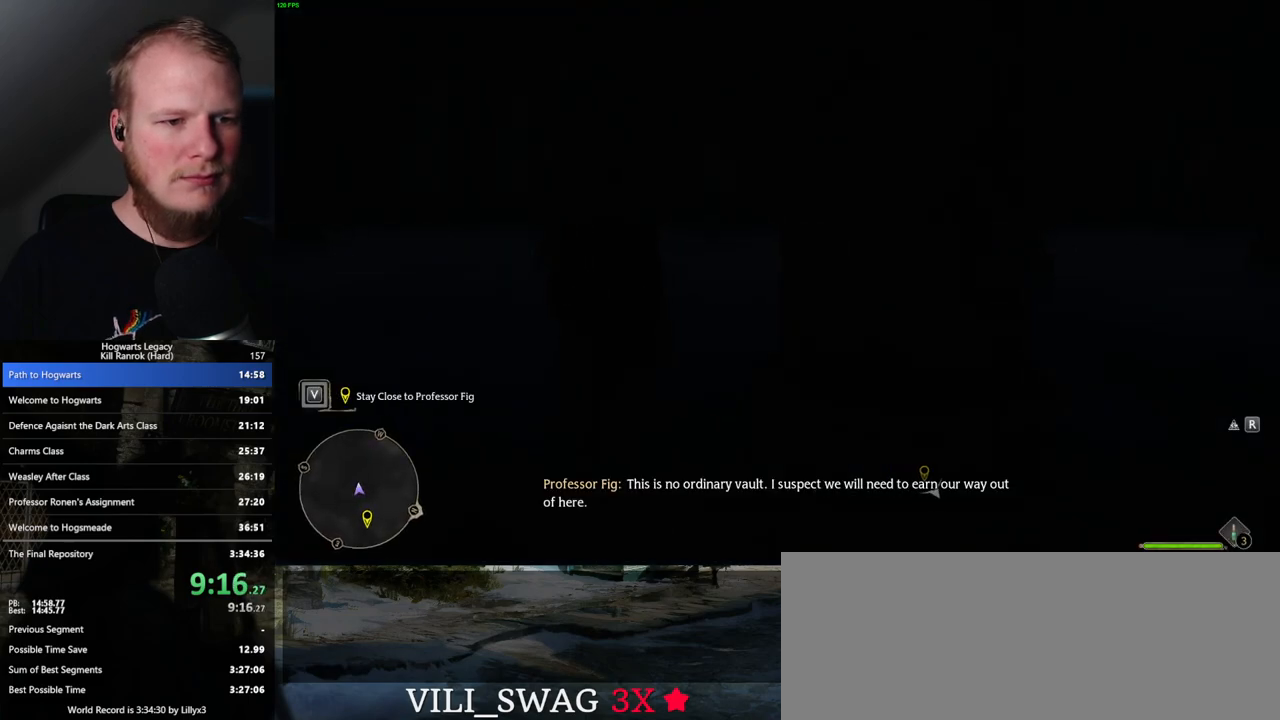
{"keys": [], "mouse": [], "events": [[150, "w", "up"]]}
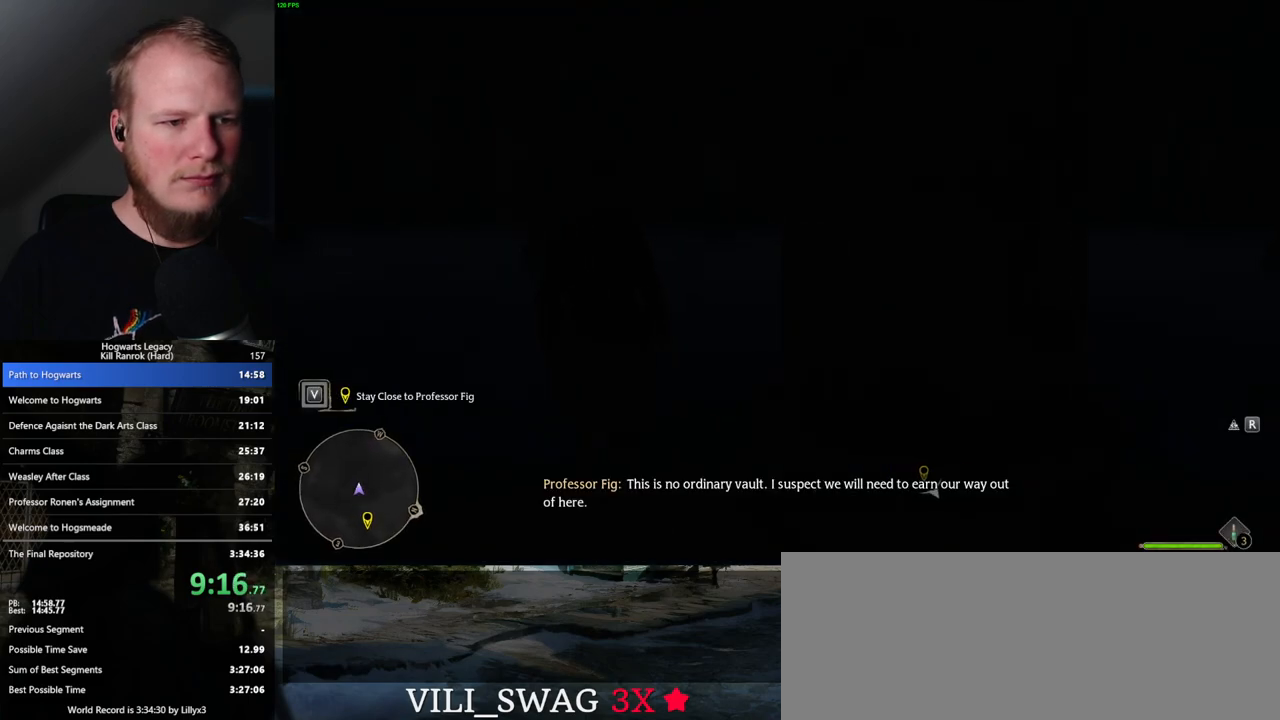
{"keys": [], "mouse": [], "events": []}
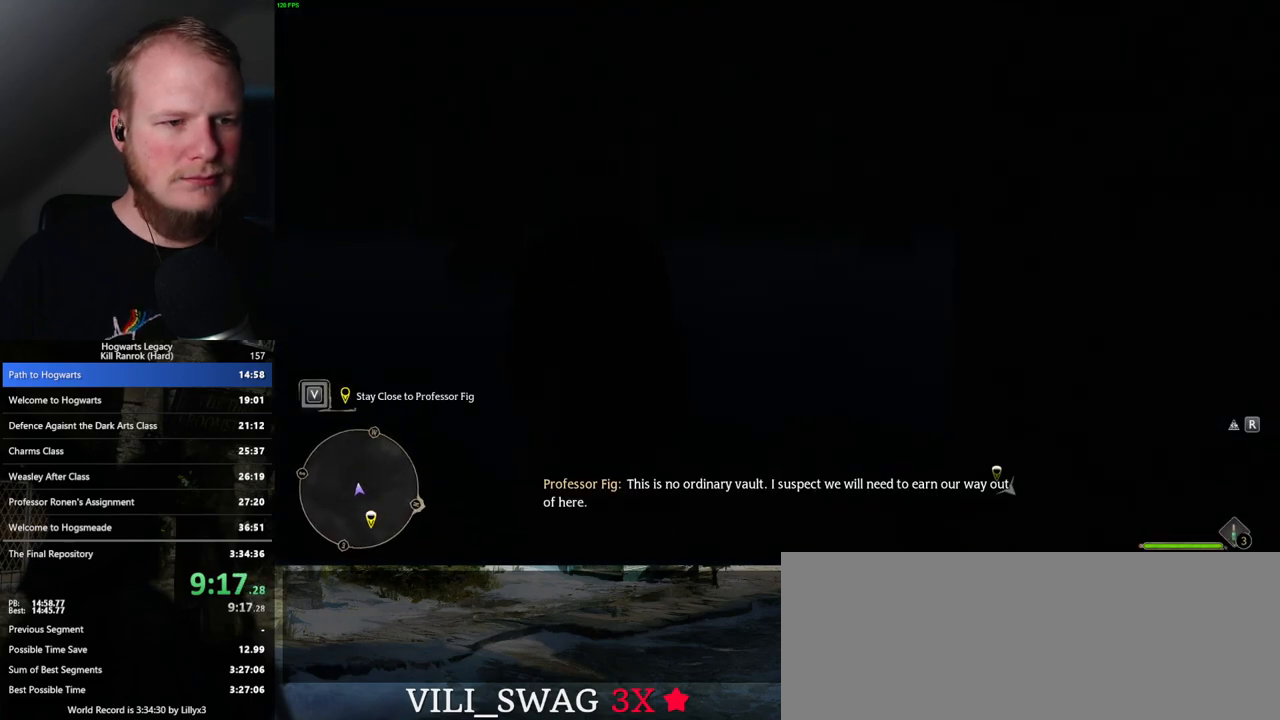
{"keys": [], "mouse": [], "events": [[50, "w", "down"], [117, "w", "up"]]}